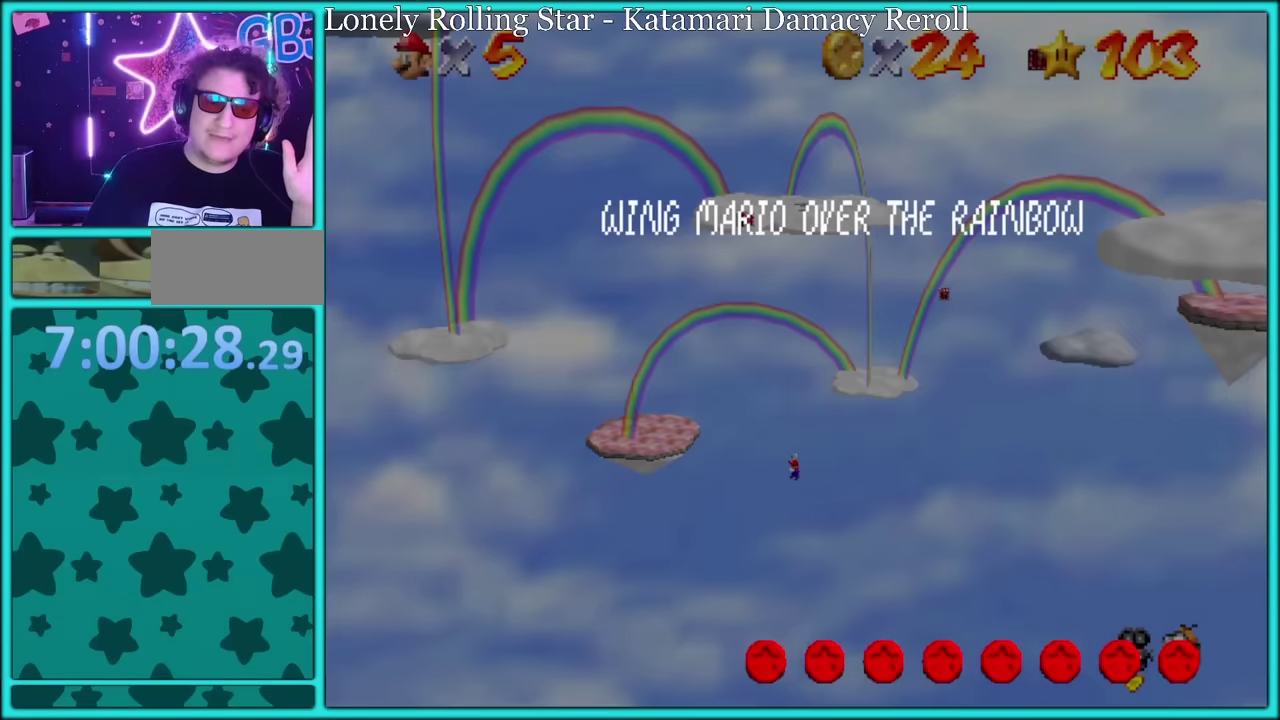
Gameplay with a controller (Nintendo layout); each line is a JSON object with the inputs held at the frame after it. "events" lists button and stick changes between this image and that frame as [ms after this image, input, new state], when the widget could be followed in between. Not read: L2 L3 R3.
{"buttons": [], "left_stick": "right", "events": []}
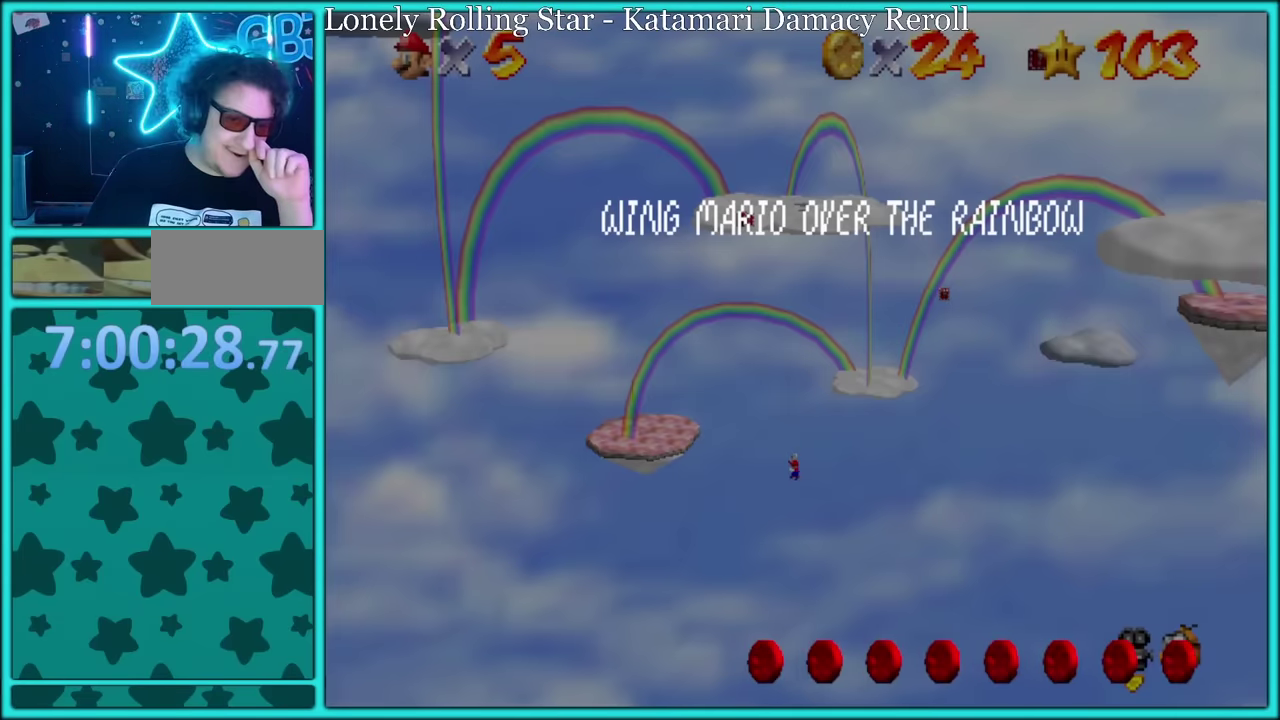
{"buttons": [], "left_stick": "right", "events": []}
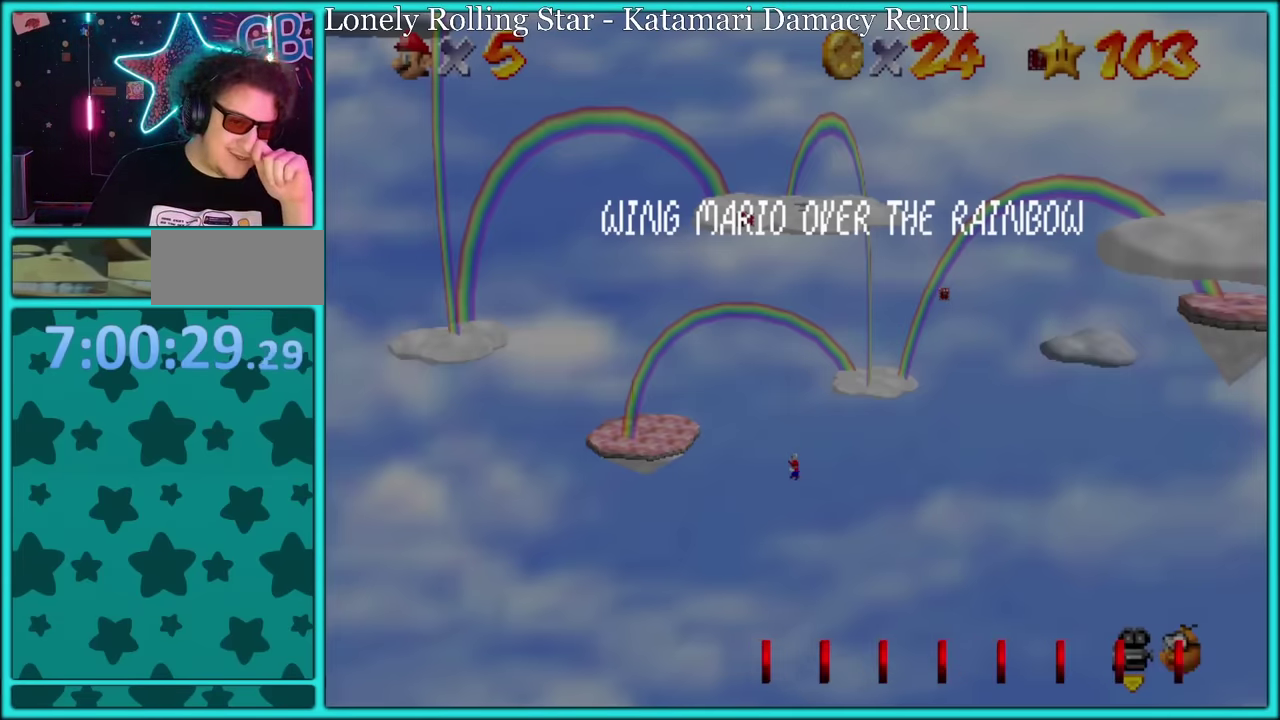
{"buttons": ["A"], "left_stick": "center", "events": [[67, "A", "down"], [67, "left_stick", "center"], [150, "START", "down"], [334, "START", "up"]]}
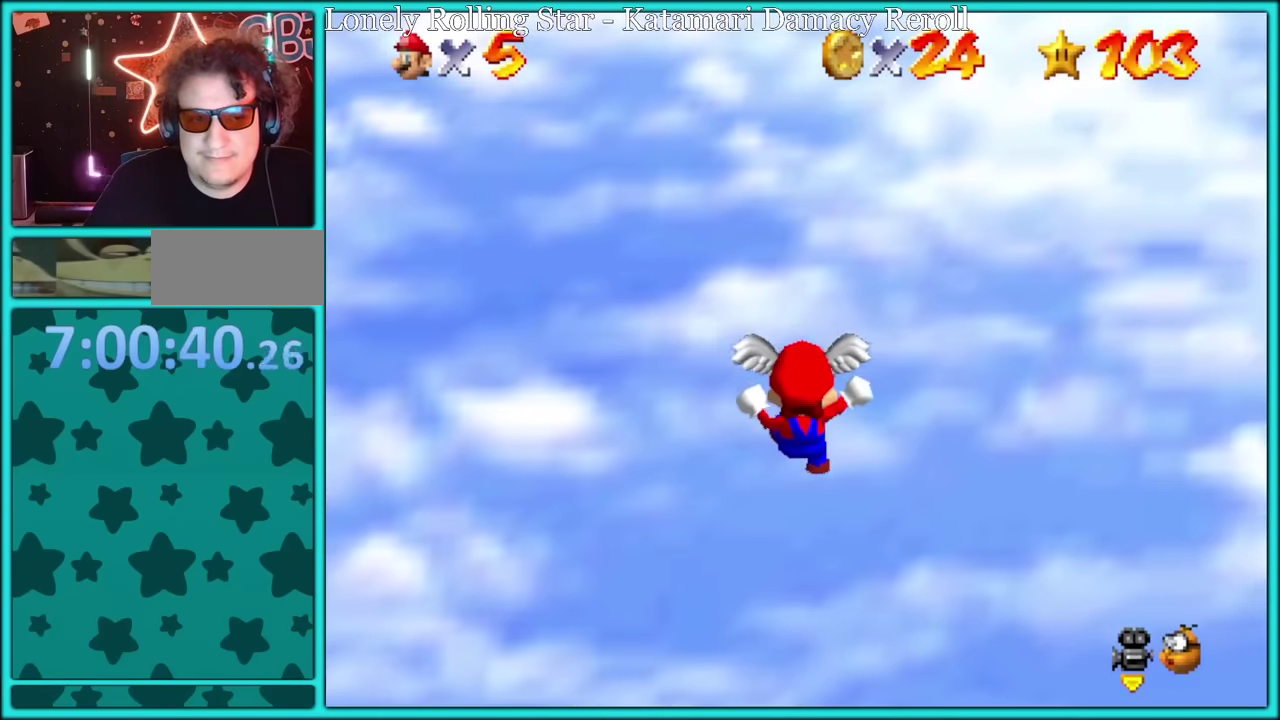
{"buttons": ["A"], "left_stick": "center", "events": [[134, "START", "down"], [234, "START", "up"]]}
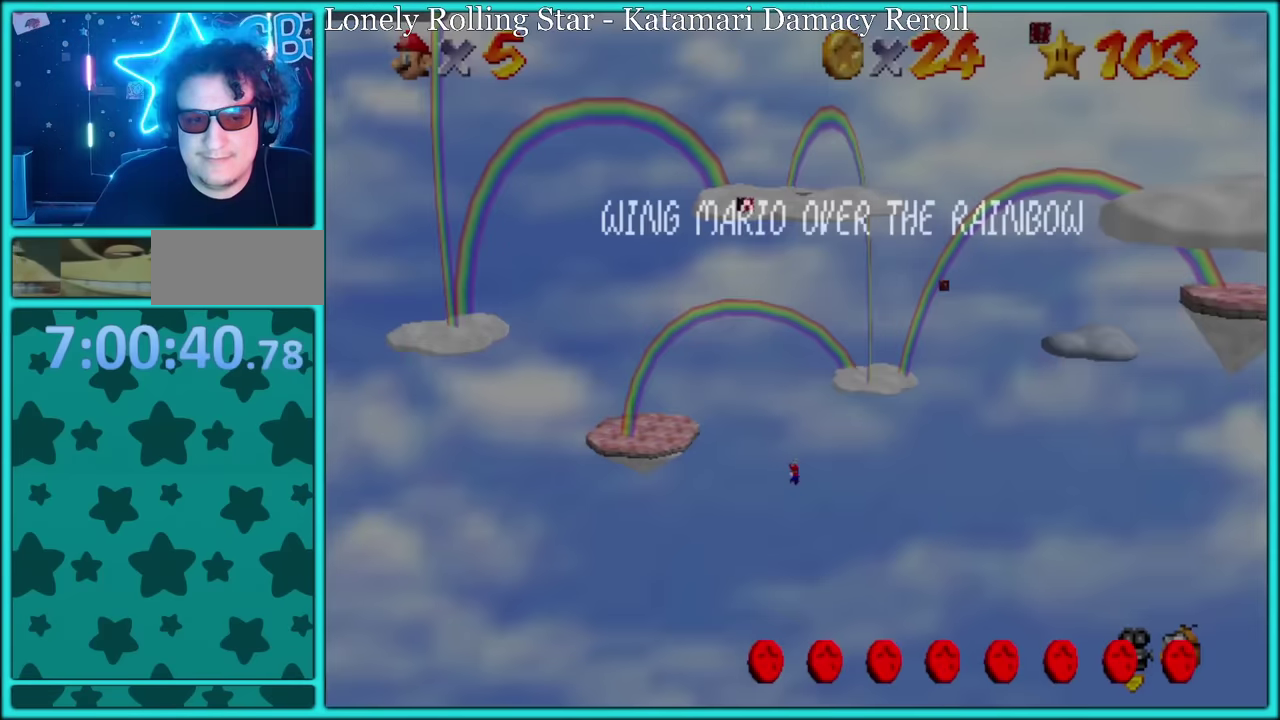
{"buttons": ["A"], "left_stick": "center", "events": []}
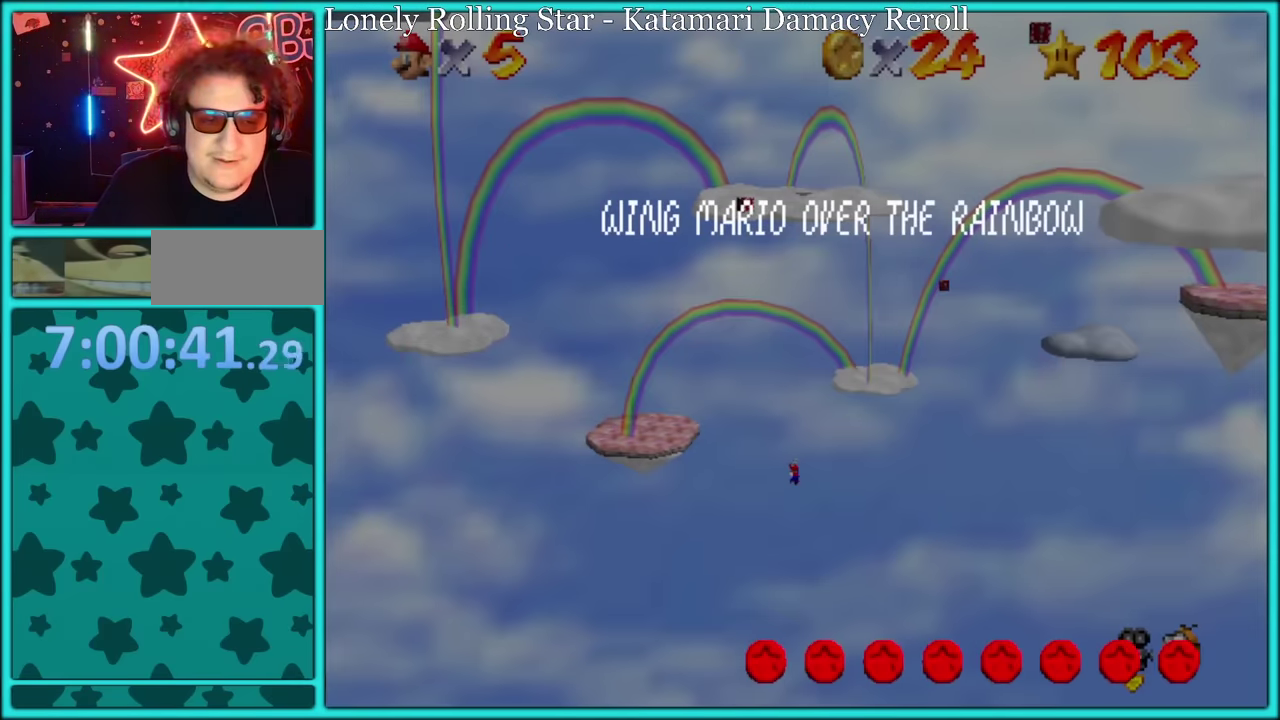
{"buttons": [], "left_stick": "center", "events": [[400, "A", "up"]]}
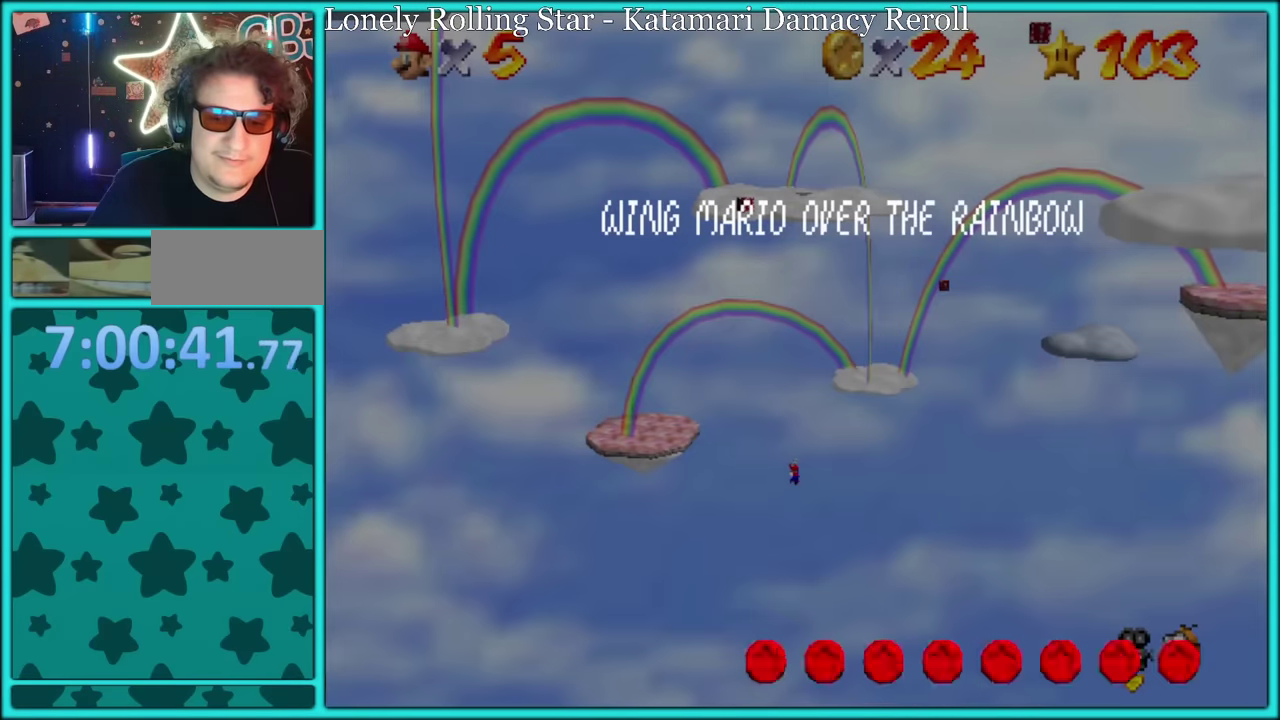
{"buttons": [], "left_stick": "center", "events": []}
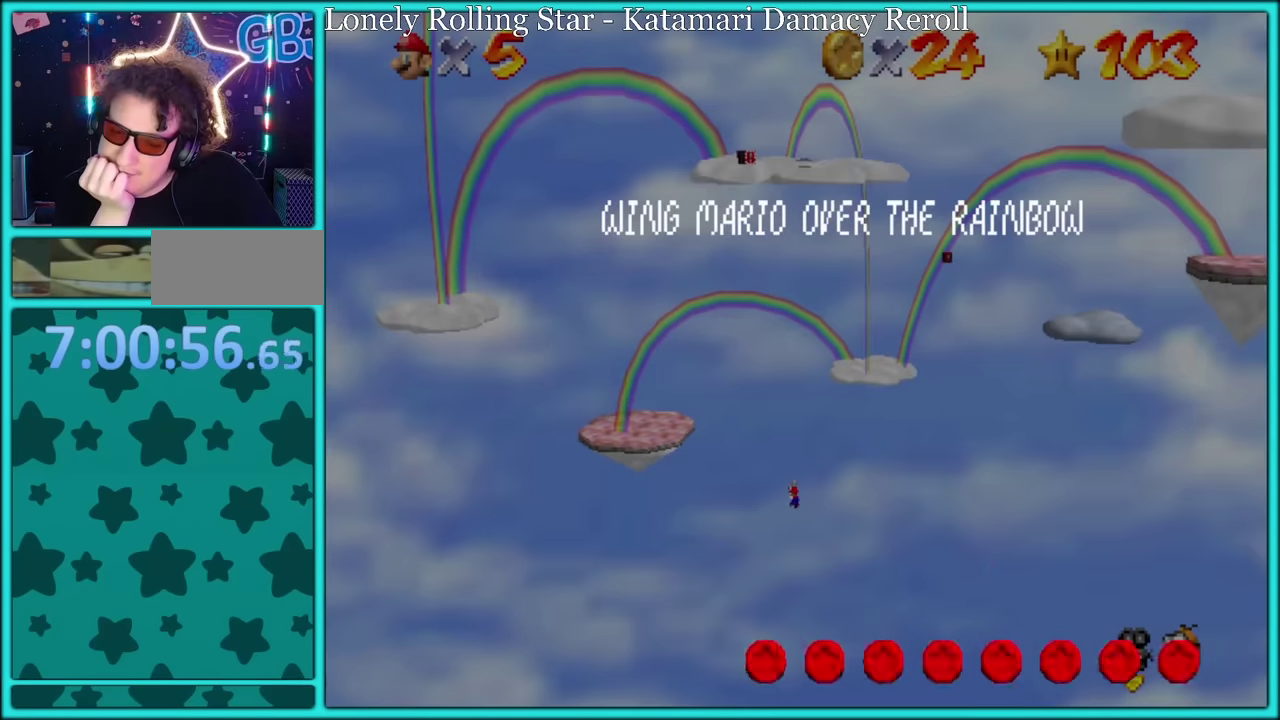
{"buttons": [], "left_stick": "center", "events": []}
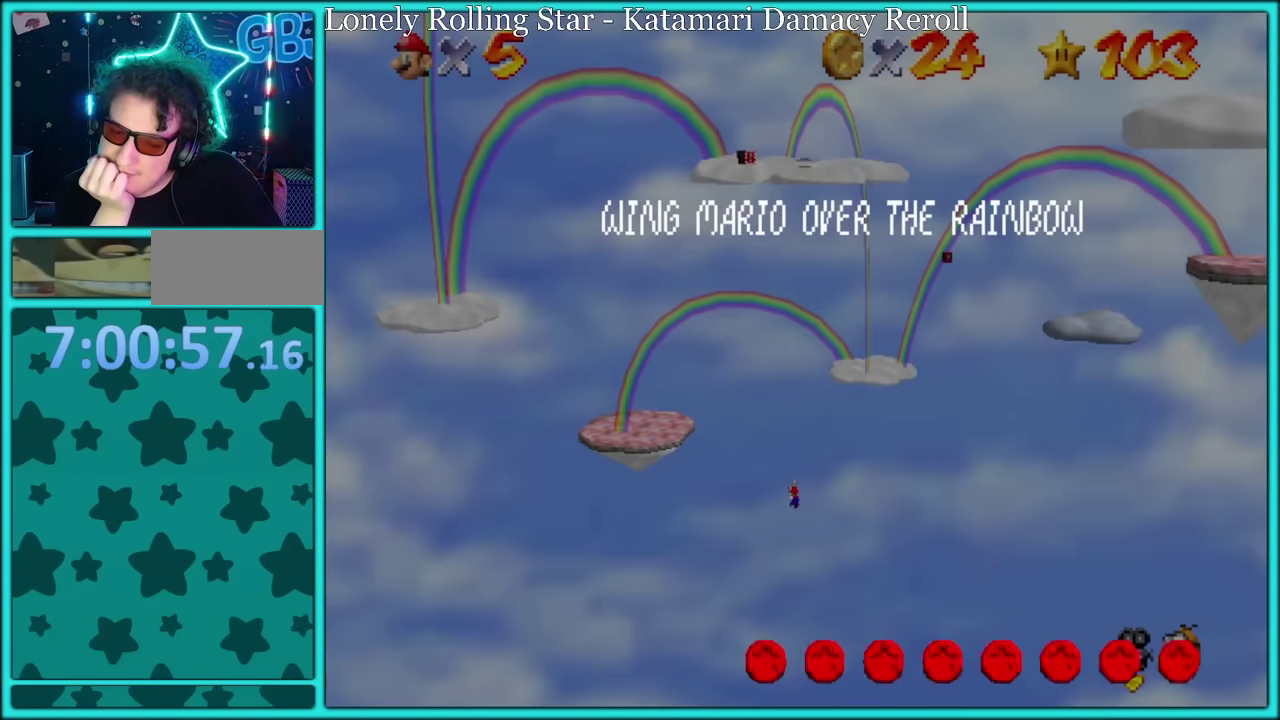
{"buttons": [], "left_stick": "center", "events": []}
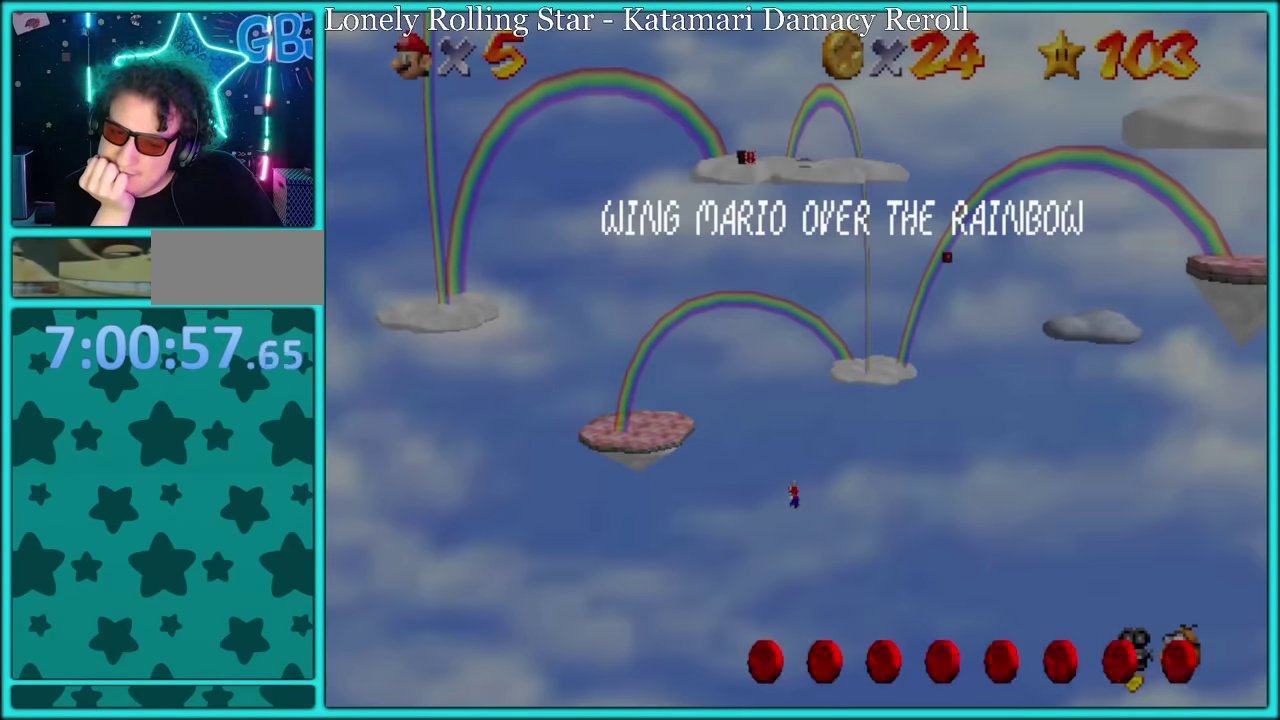
{"buttons": [], "left_stick": "center", "events": []}
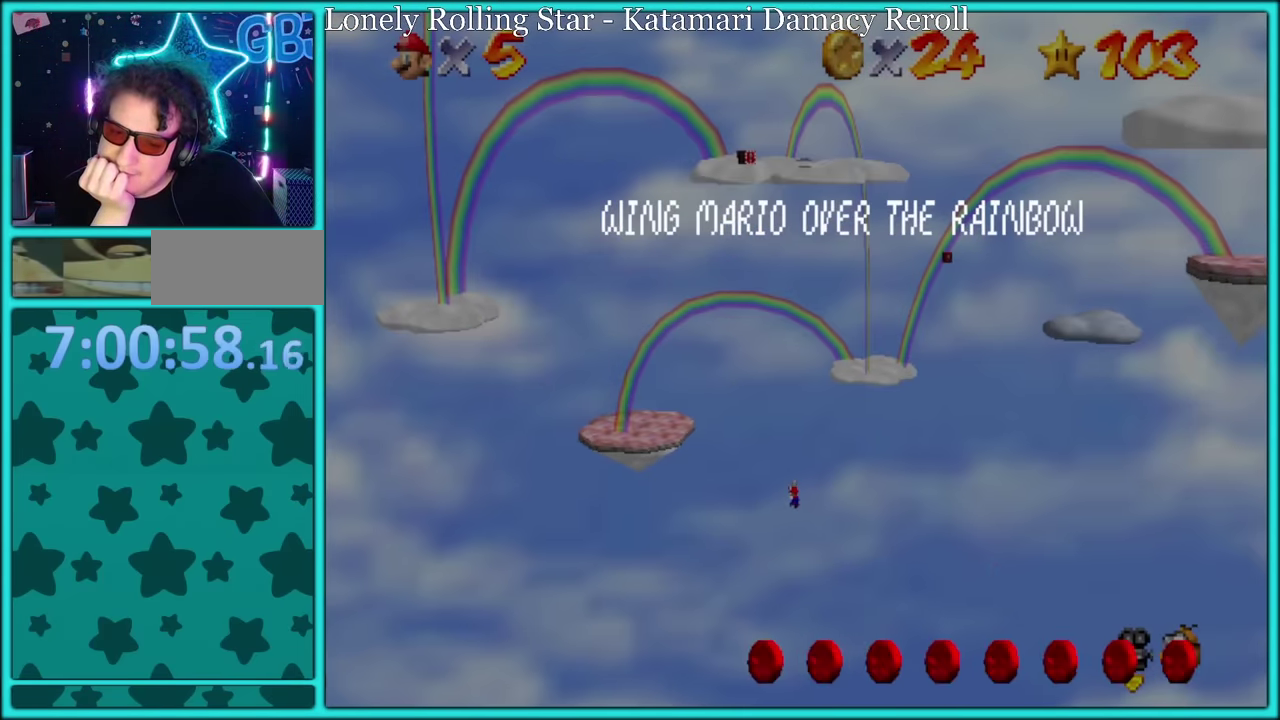
{"buttons": [], "left_stick": "center", "events": []}
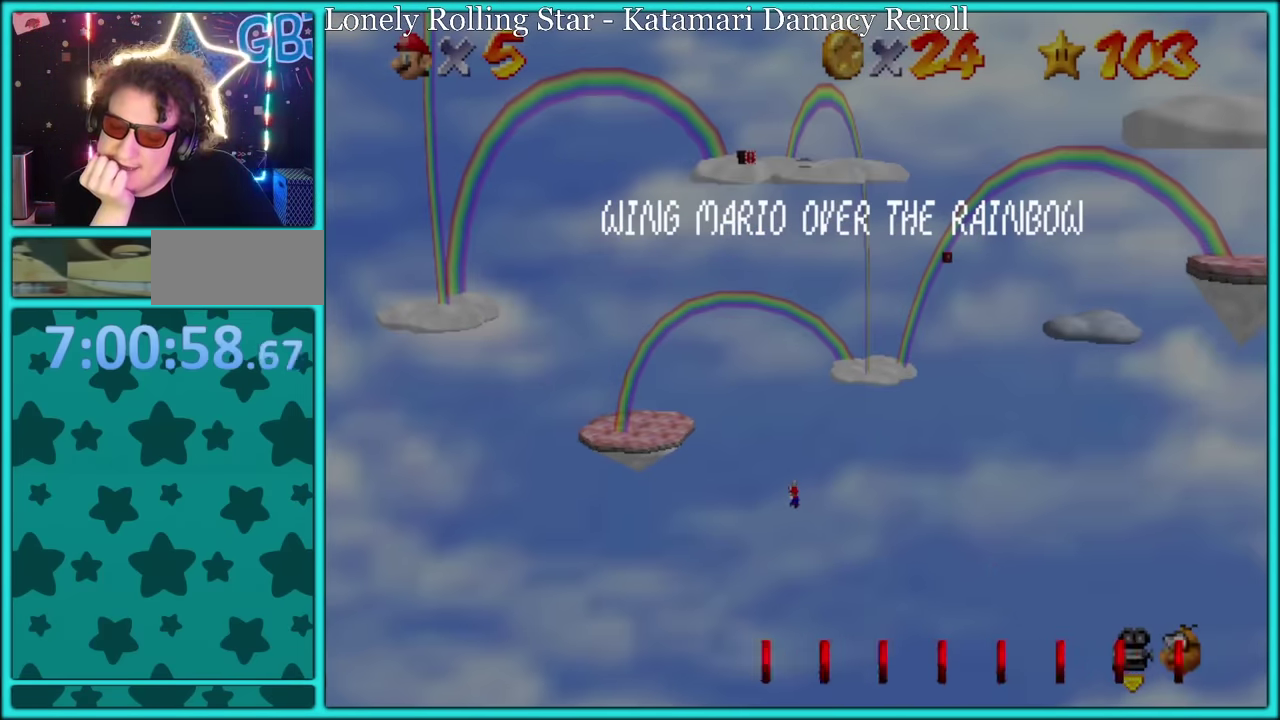
{"buttons": [], "left_stick": "center", "events": []}